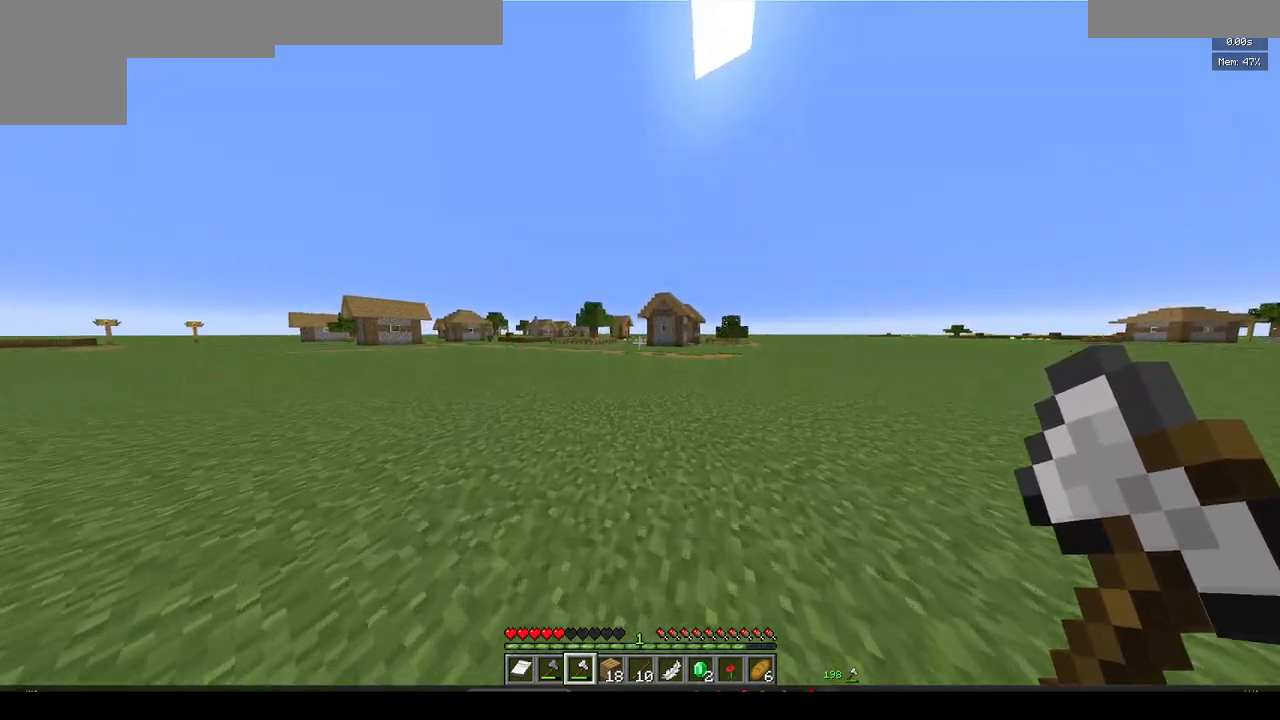
Gameplay with keyboard and mouse; each line is a JSON object with the keys and mouse buttons held at the frame after it. "events" lists presses ("down") and releases ("up") of "a", "d", "s", "w", "mouse_left" and "mouse_right" between this image and that frame as [ms after this image, input, new state], when the widget could be followed in between. "mouse_left", "mouse_right" = the "left", "right" buttons of the "mouse" list. No other keys are recorded. Fast repeated clicks can show as one long hold. Mouse movement is not recorded.
{"keys": ["w"], "mouse": [], "events": []}
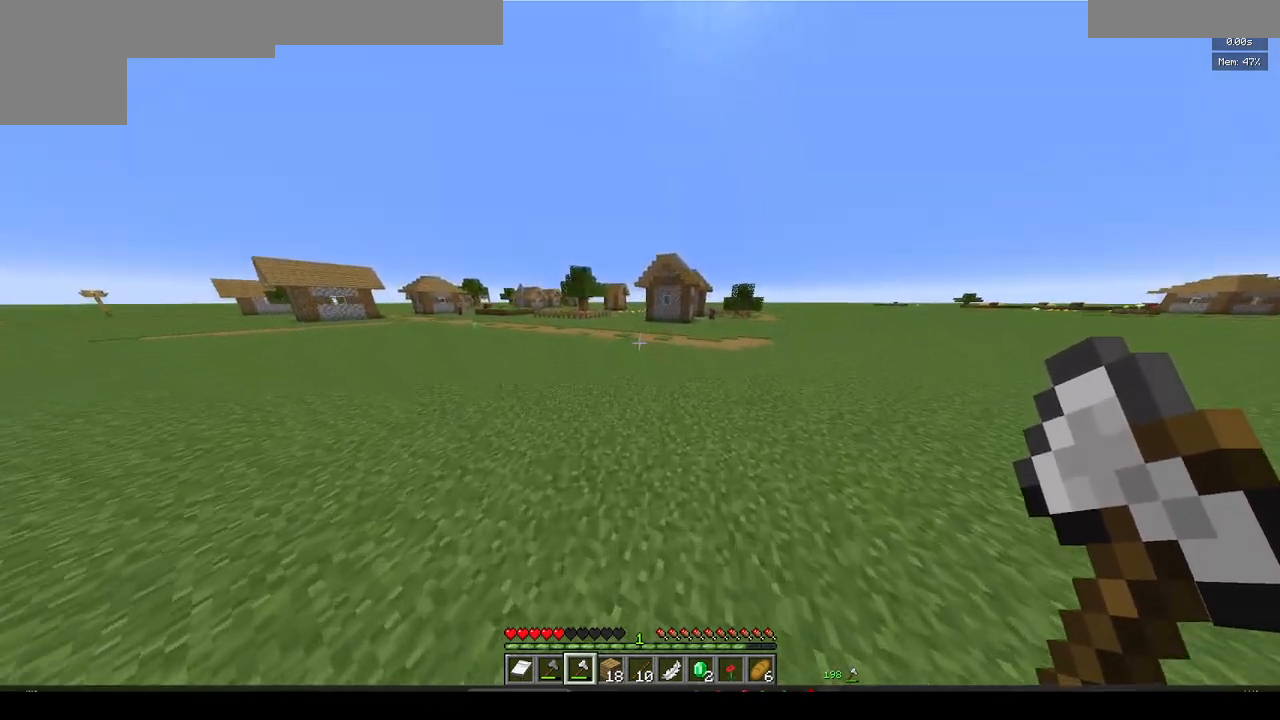
{"keys": ["w"], "mouse": [], "events": []}
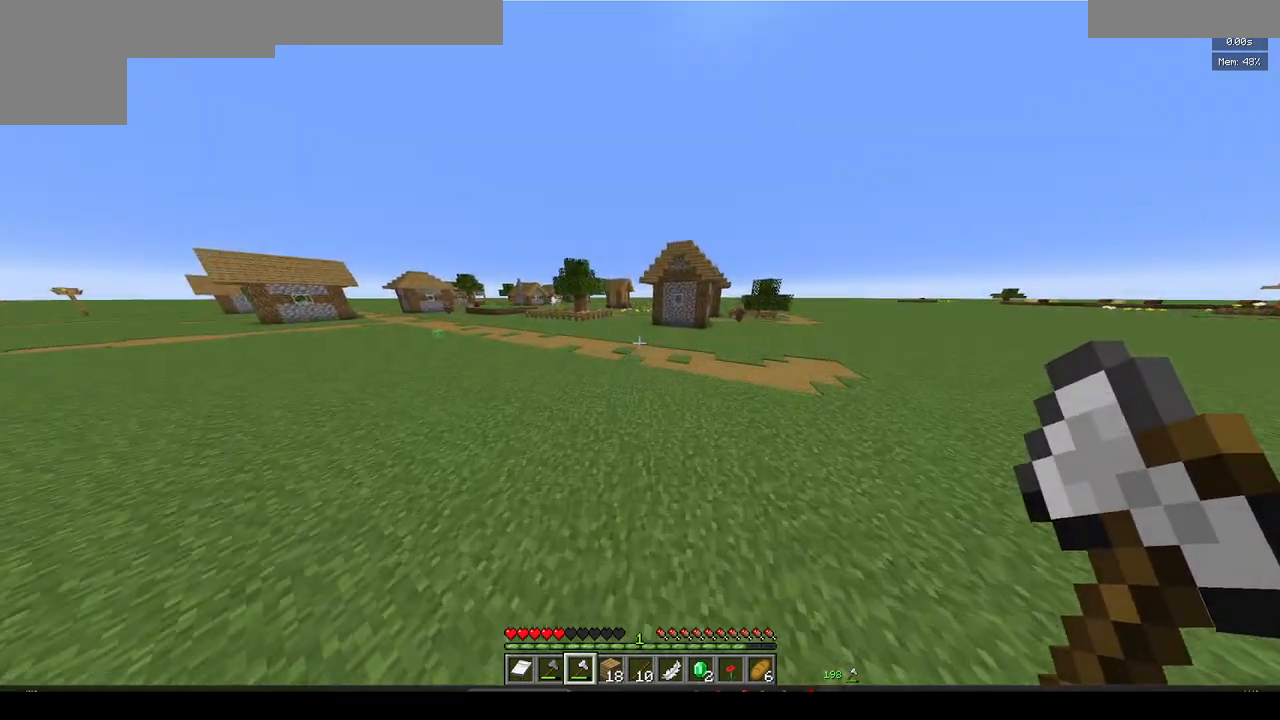
{"keys": ["w"], "mouse": [], "events": []}
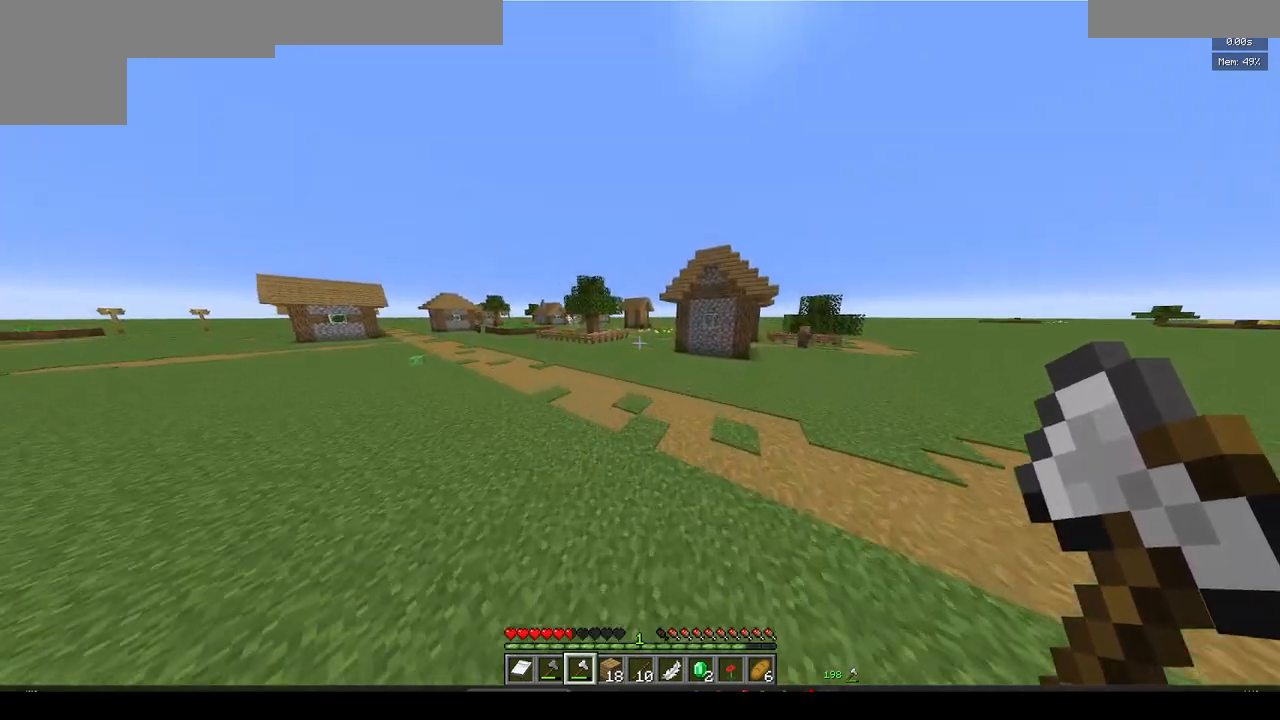
{"keys": ["a", "w"], "mouse": [], "events": [[433, "a", "down"]]}
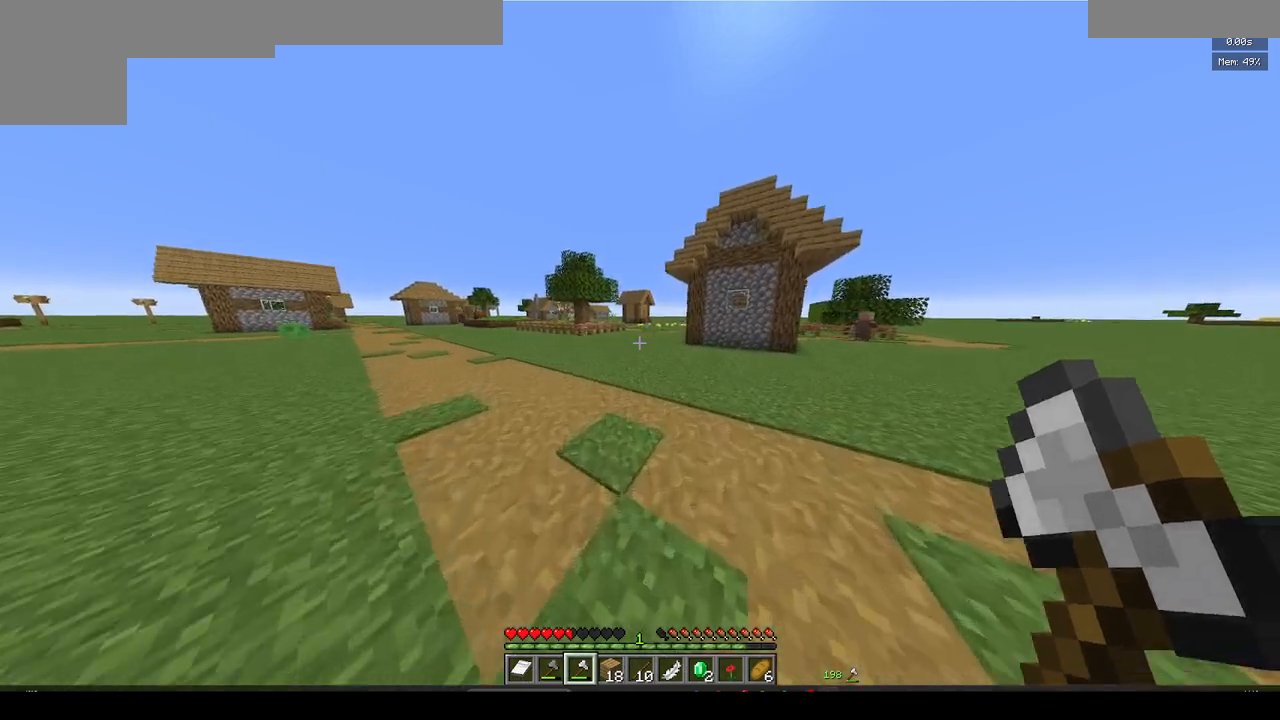
{"keys": ["a", "w"], "mouse": [], "events": []}
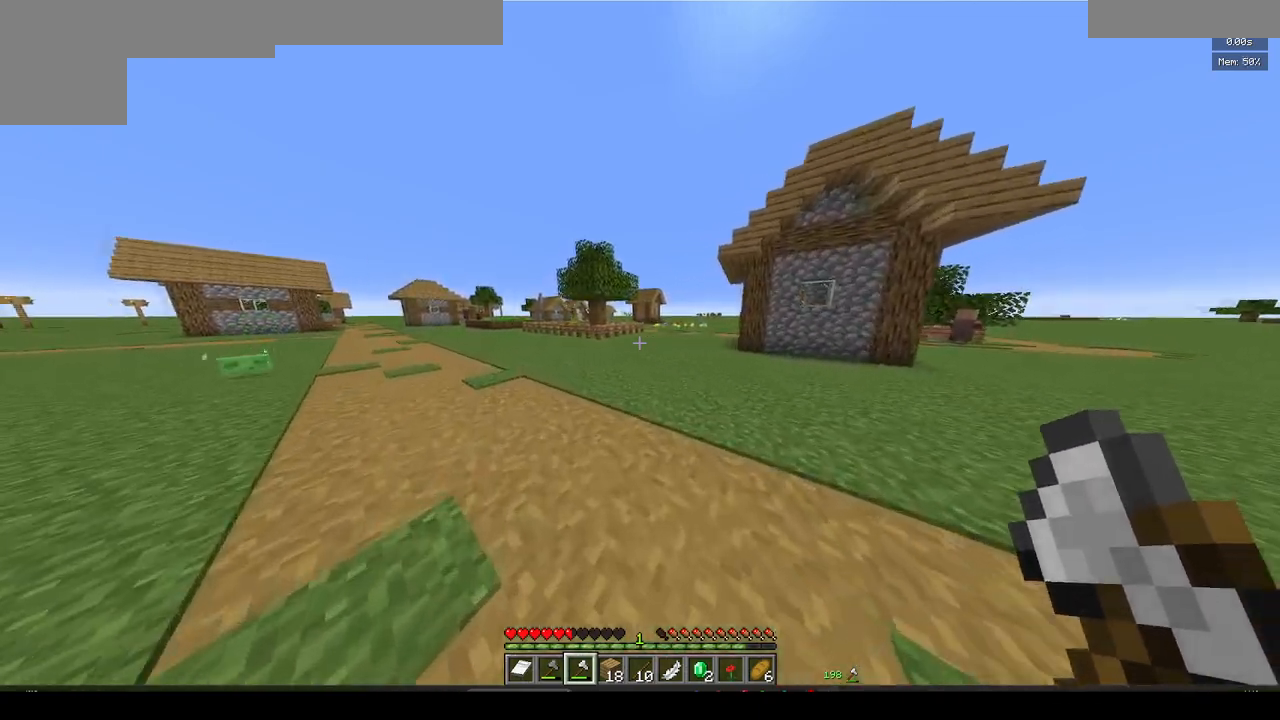
{"keys": ["d", "w"], "mouse": ["left"], "events": [[100, "a", "up"], [500, "d", "down"], [500, "mouse_left", "down"]]}
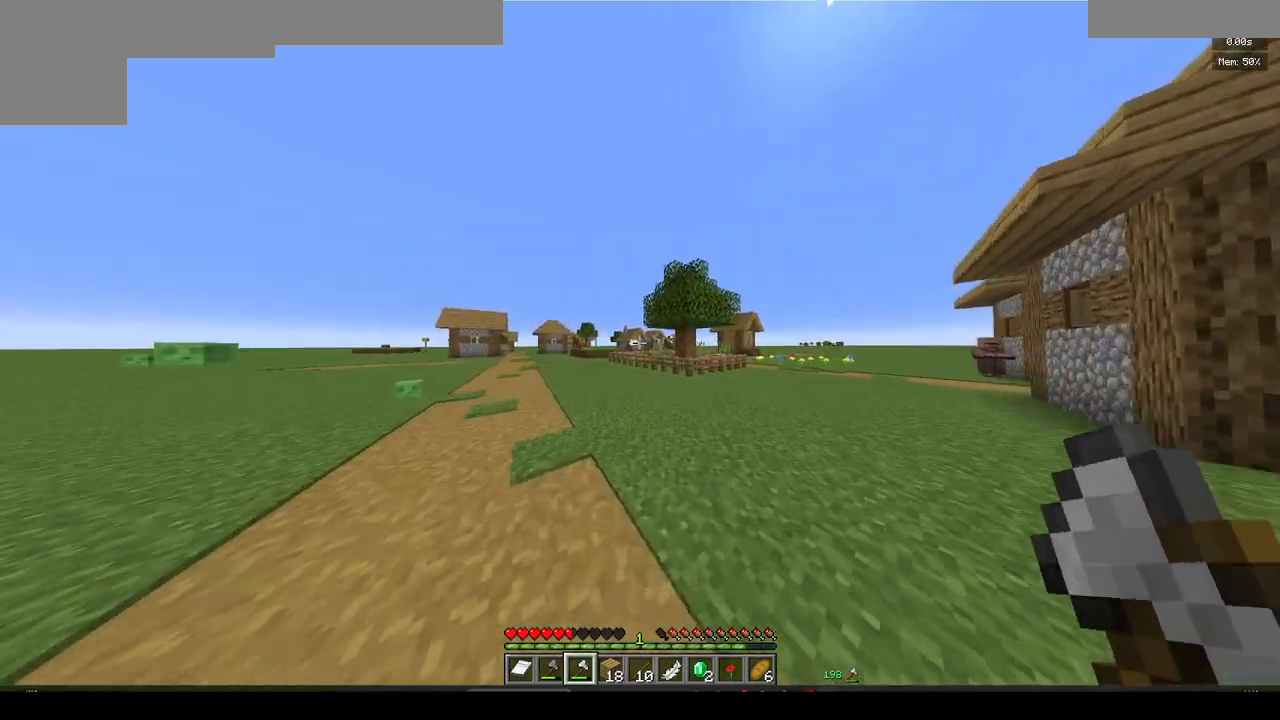
{"keys": ["w"], "mouse": [], "events": [[83, "mouse_left", "up"], [167, "d", "up"]]}
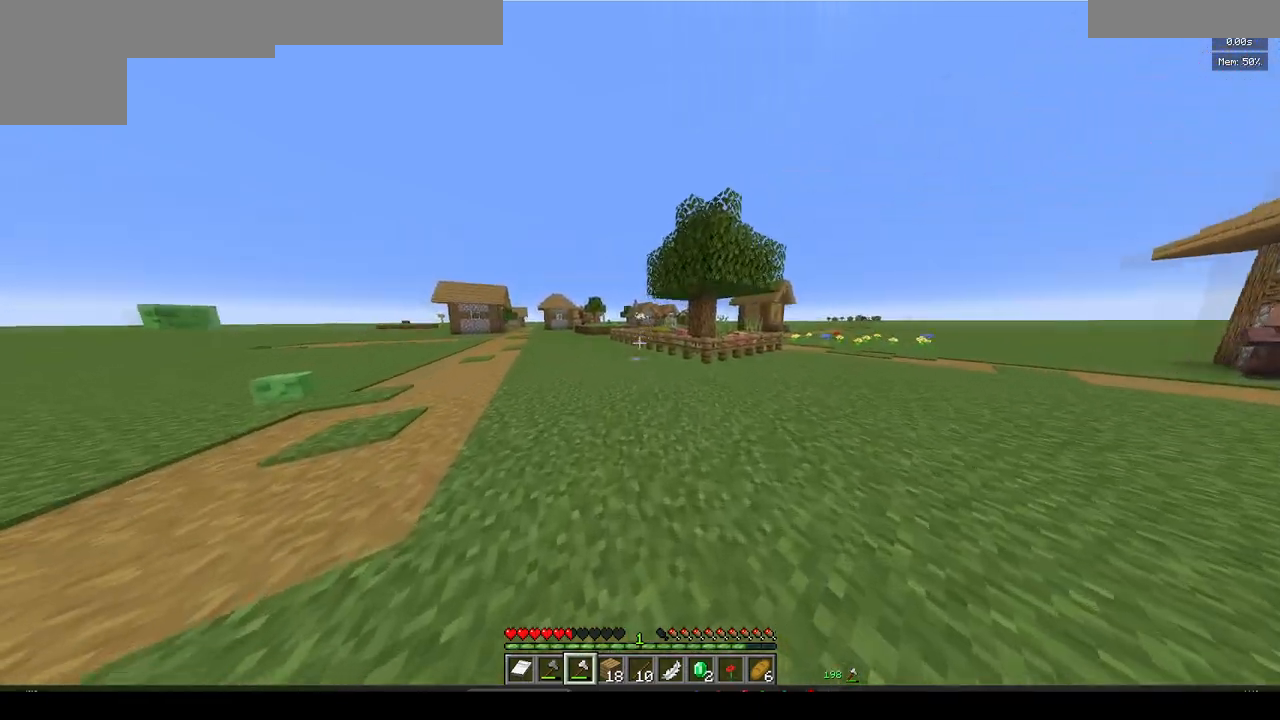
{"keys": ["w"], "mouse": [], "events": []}
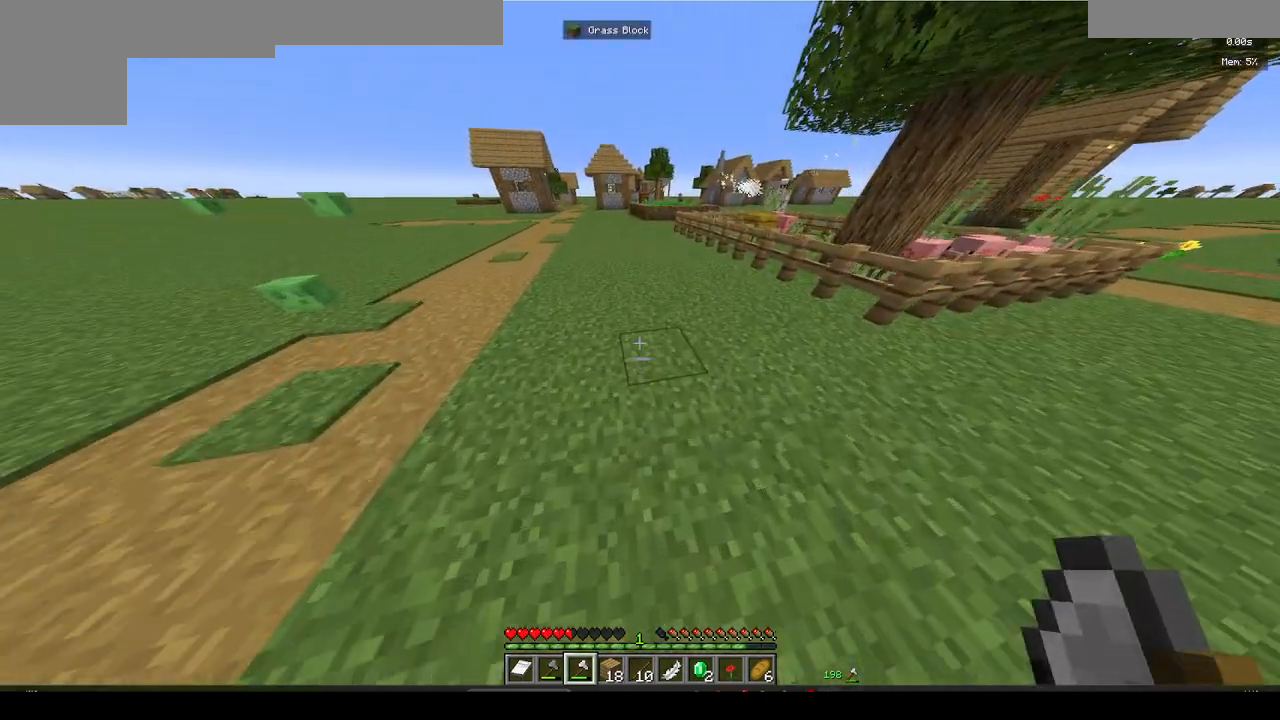
{"keys": ["w"], "mouse": [], "events": []}
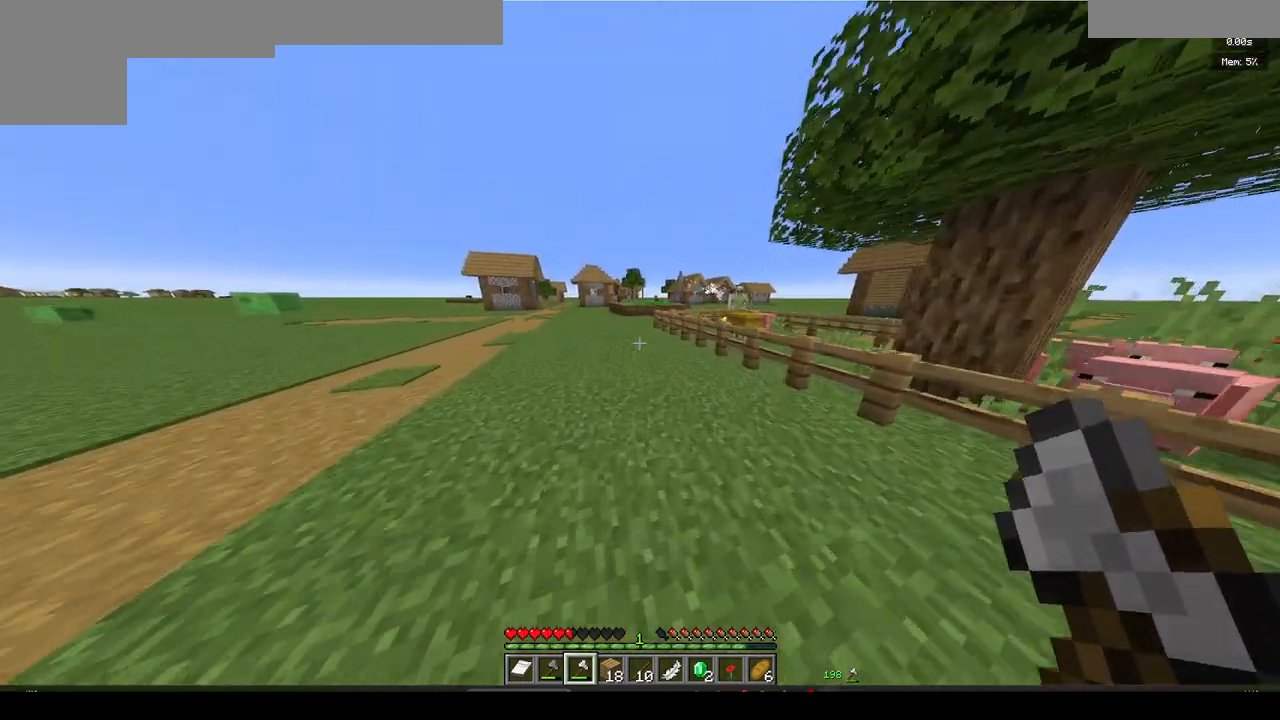
{"keys": ["w"], "mouse": [], "events": [[150, "a", "down"], [333, "a", "up"]]}
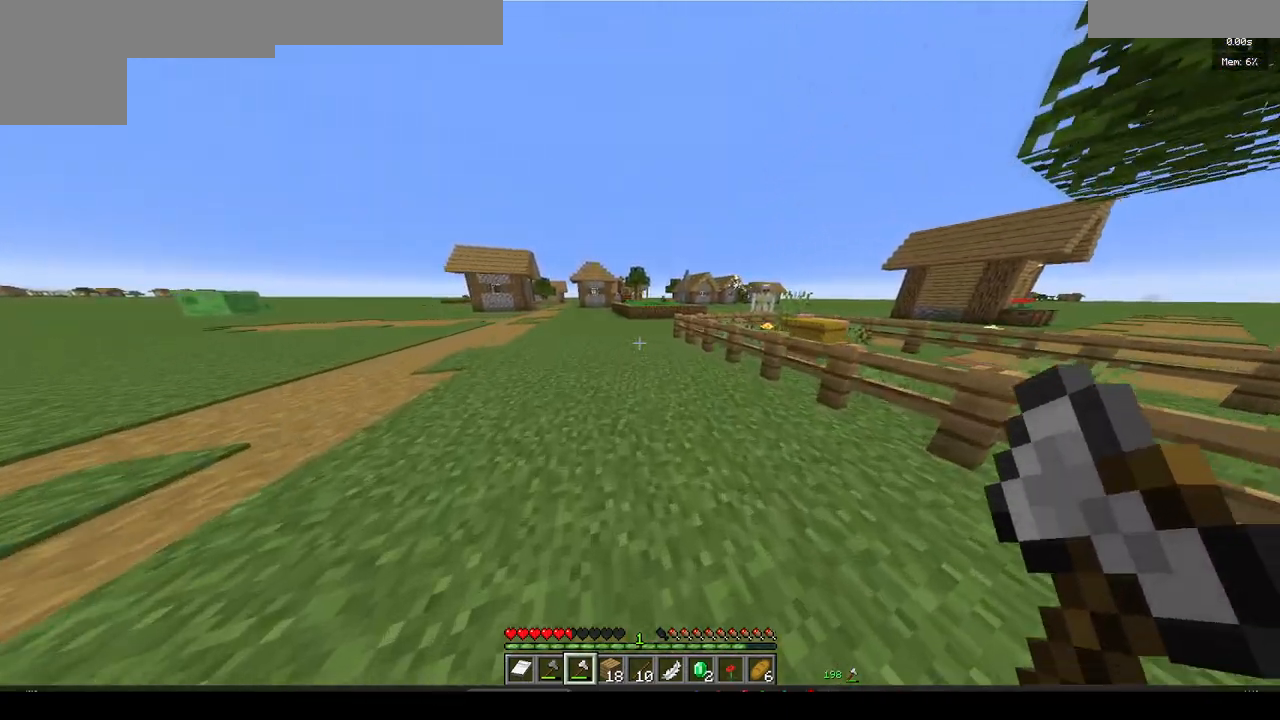
{"keys": ["a", "w"], "mouse": [], "events": [[183, "a", "down"]]}
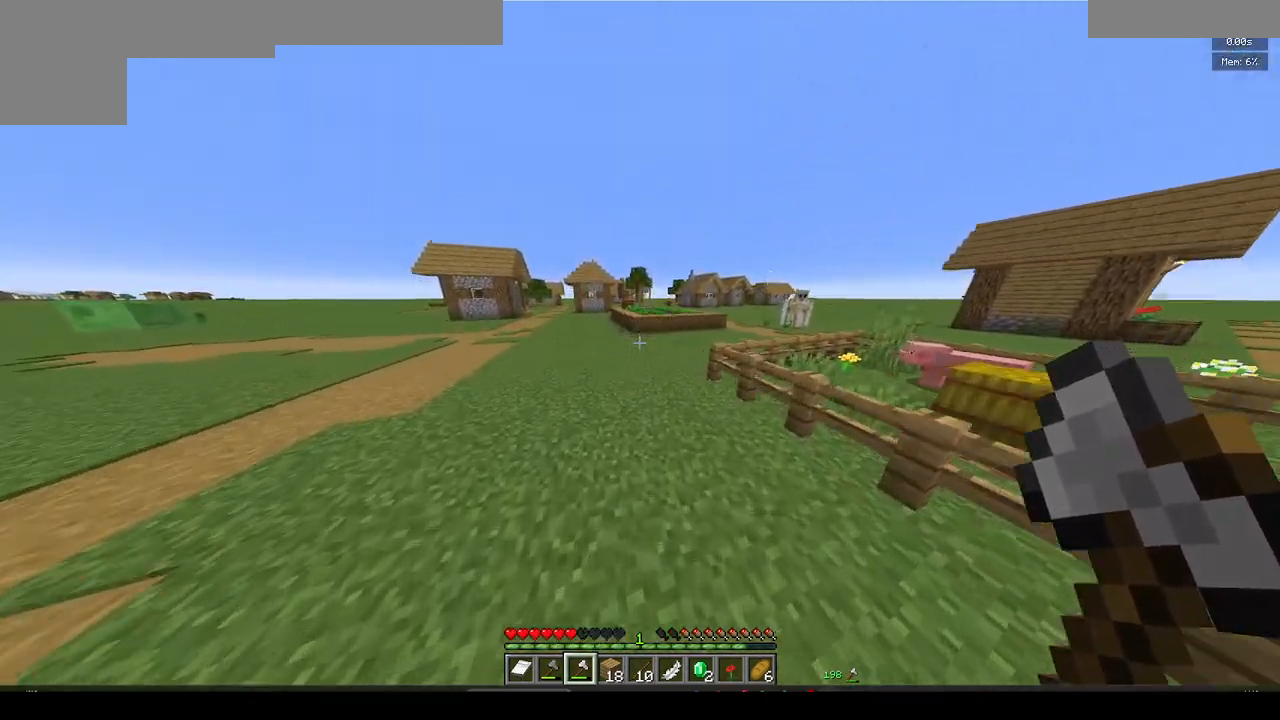
{"keys": ["a", "w"], "mouse": [], "events": [[100, "a", "up"], [283, "a", "down"]]}
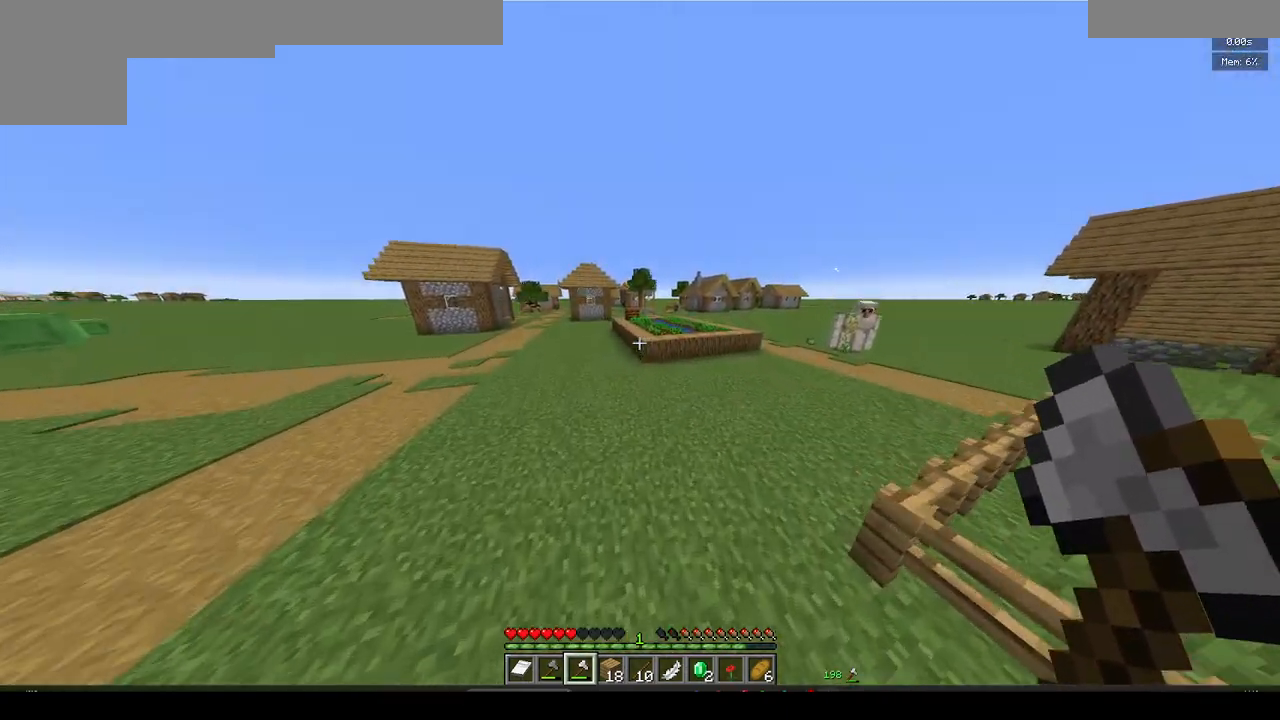
{"keys": ["a", "w"], "mouse": [], "events": []}
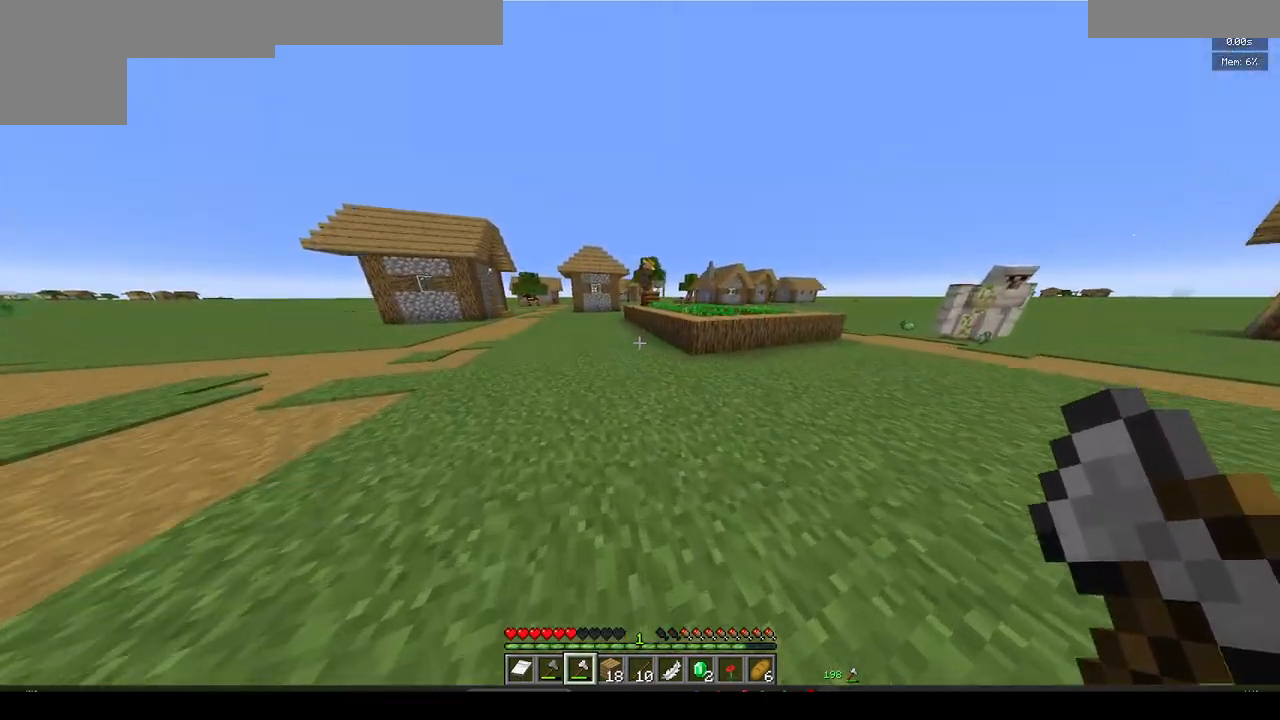
{"keys": ["s"], "mouse": [], "events": [[133, "a", "up"], [133, "w", "up"], [433, "s", "down"]]}
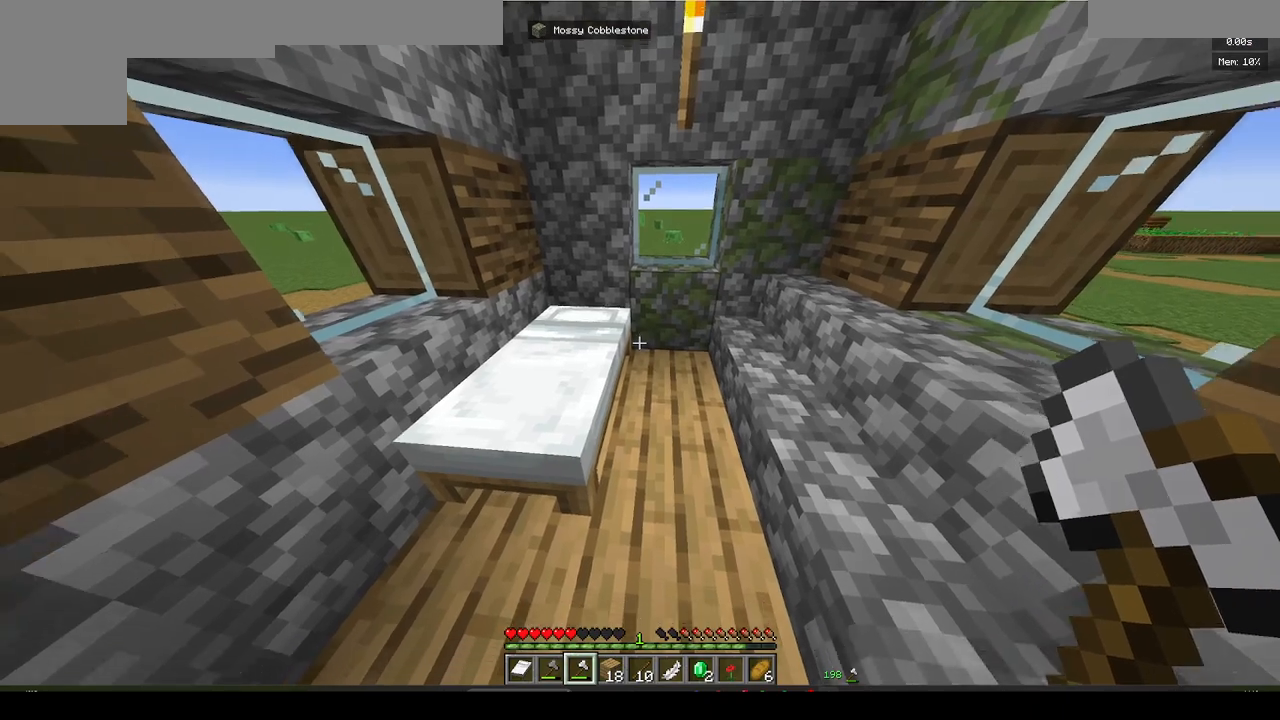
{"keys": [], "mouse": [], "events": [[167, "s", "up"]]}
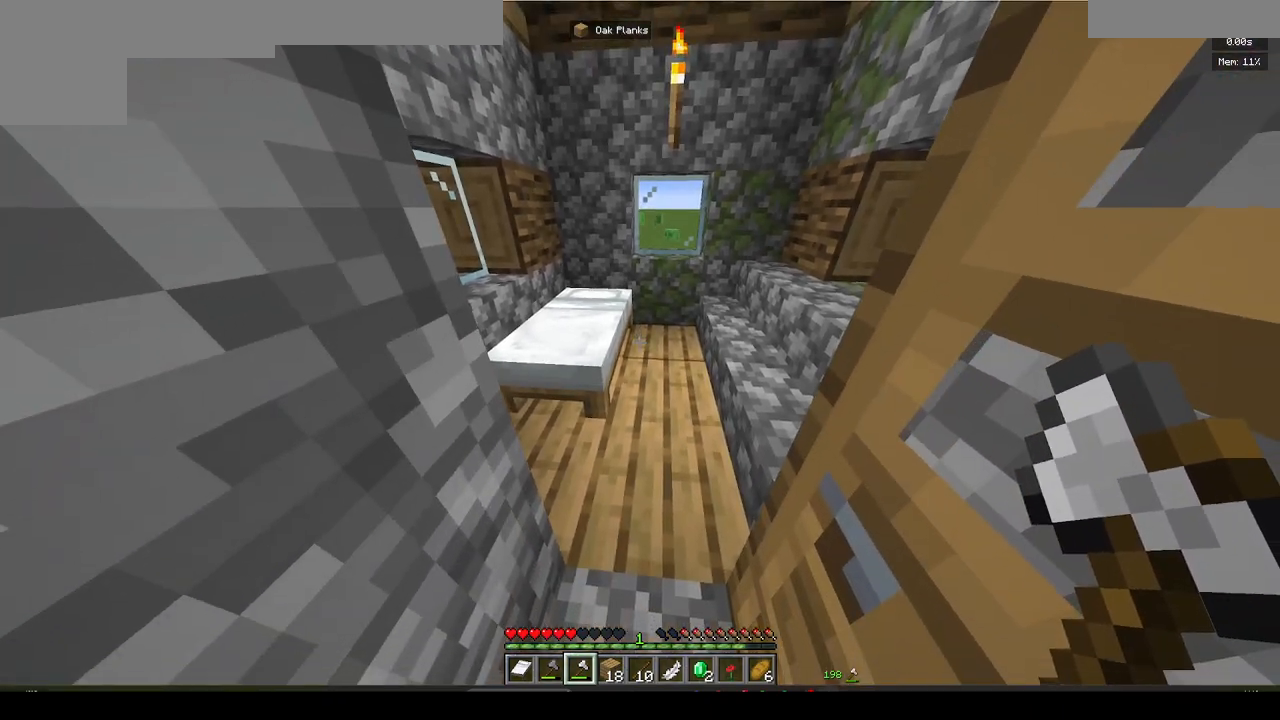
{"keys": [], "mouse": [], "events": [[83, "w", "down"], [233, "w", "up"]]}
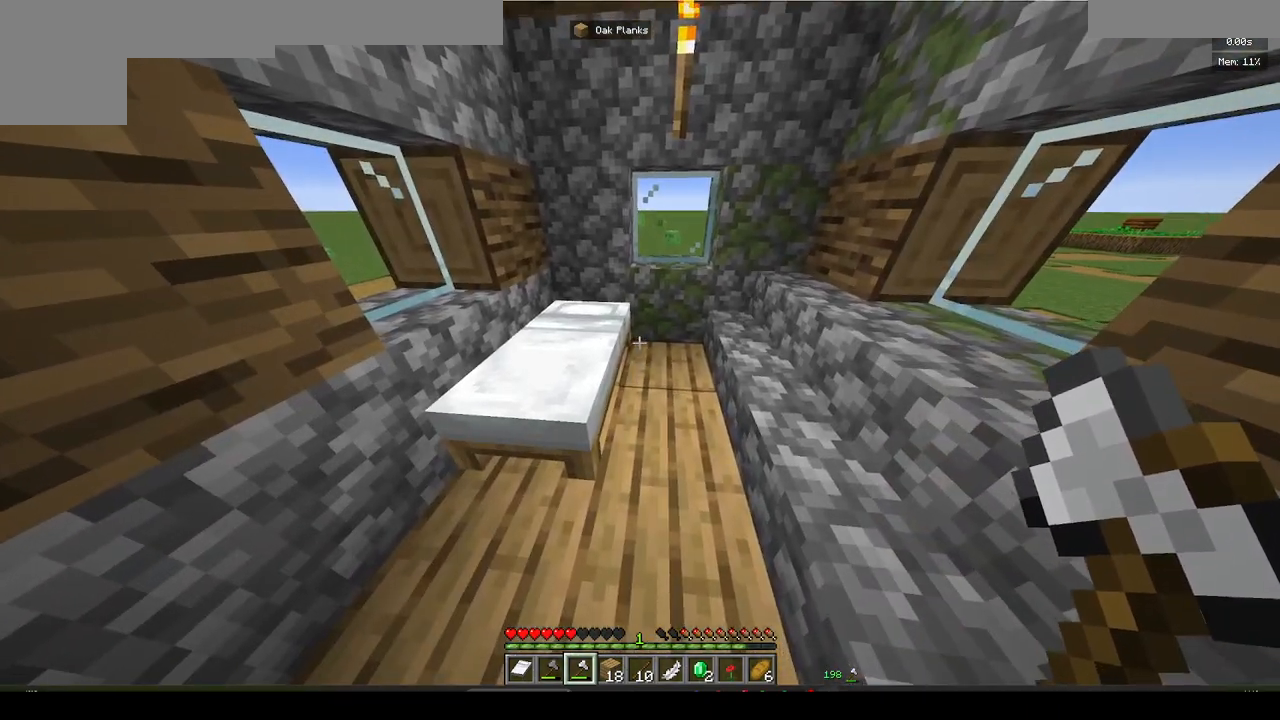
{"keys": [], "mouse": [], "events": []}
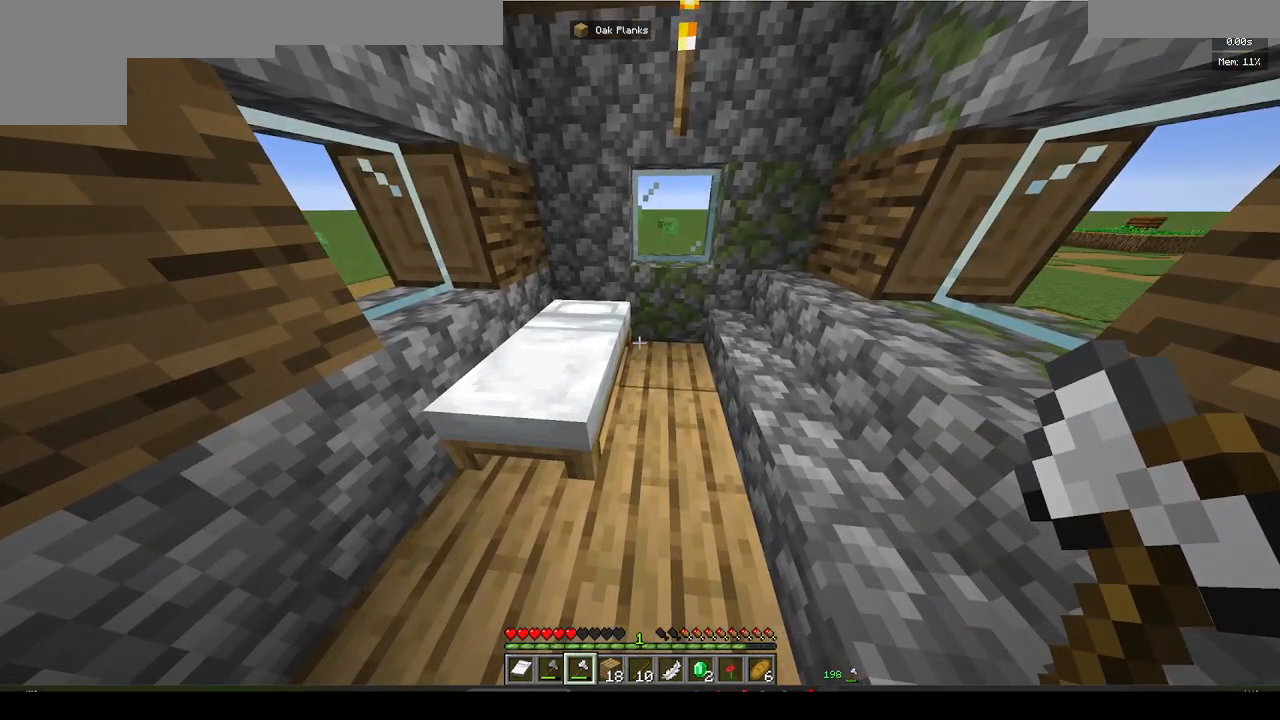
{"keys": ["s"], "mouse": [], "events": [[133, "s", "down"]]}
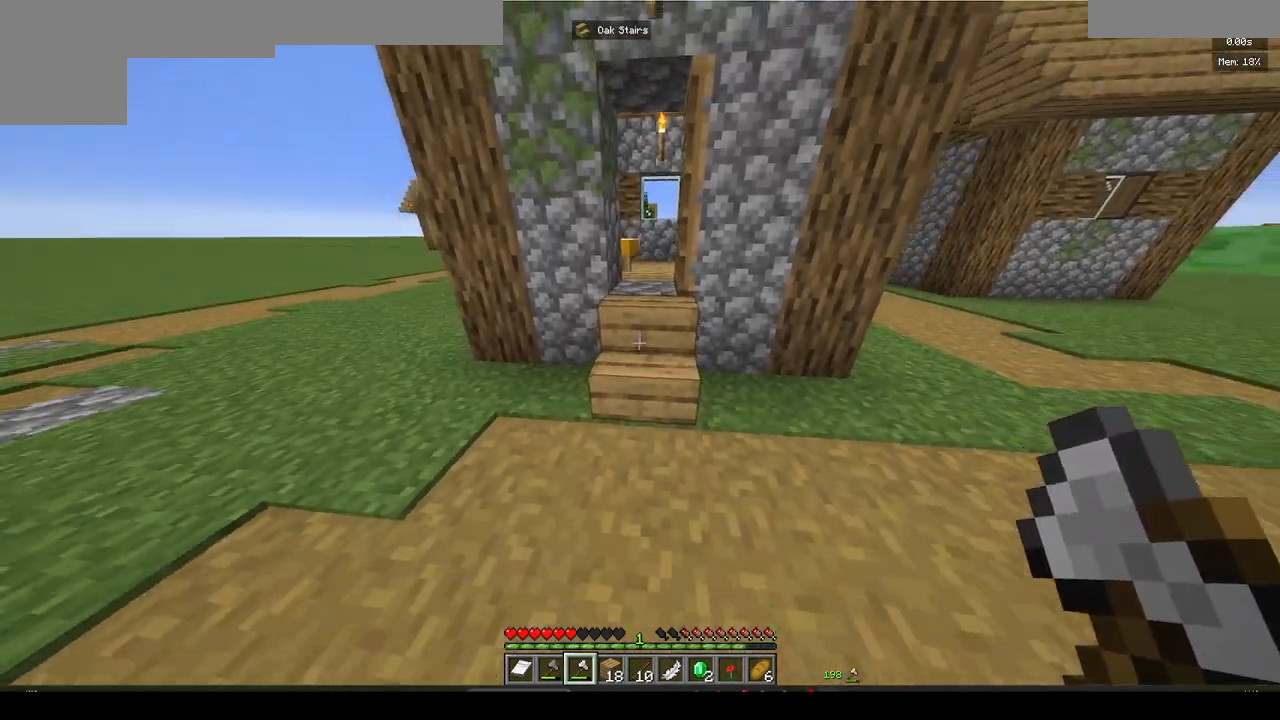
{"keys": ["w"], "mouse": [], "events": [[100, "s", "up"], [117, "w", "down"]]}
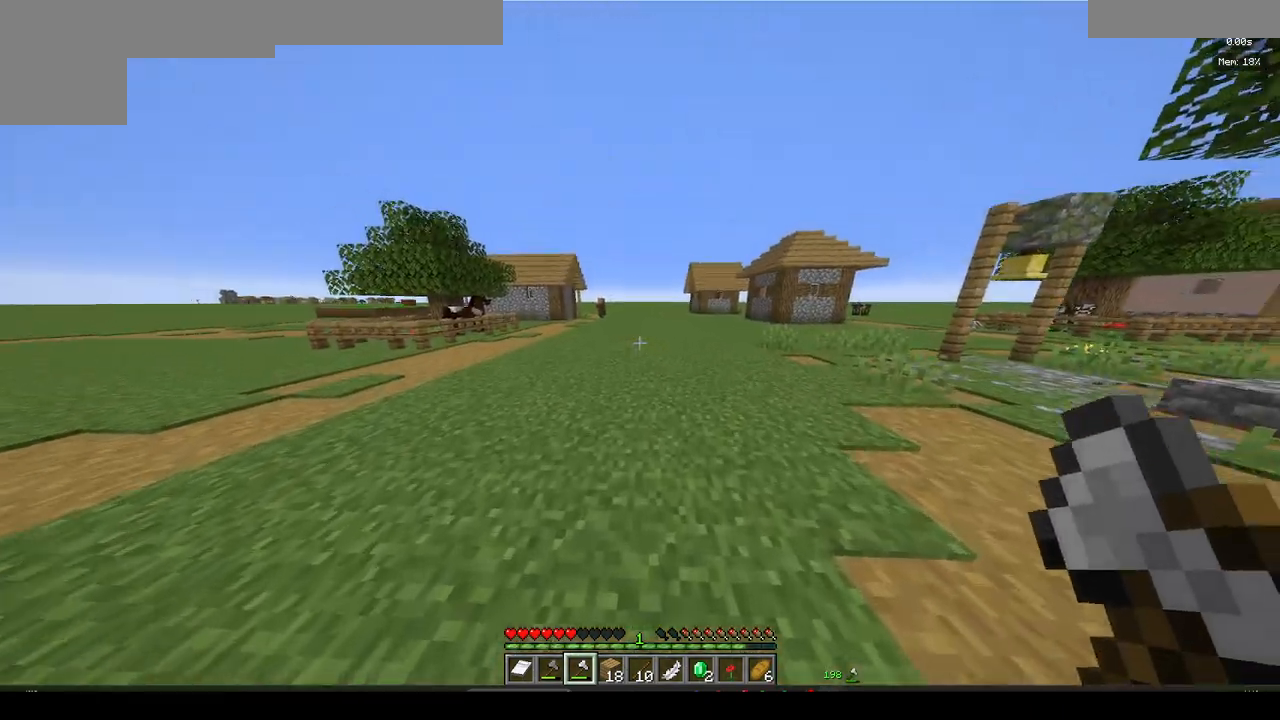
{"keys": ["w"], "mouse": [], "events": []}
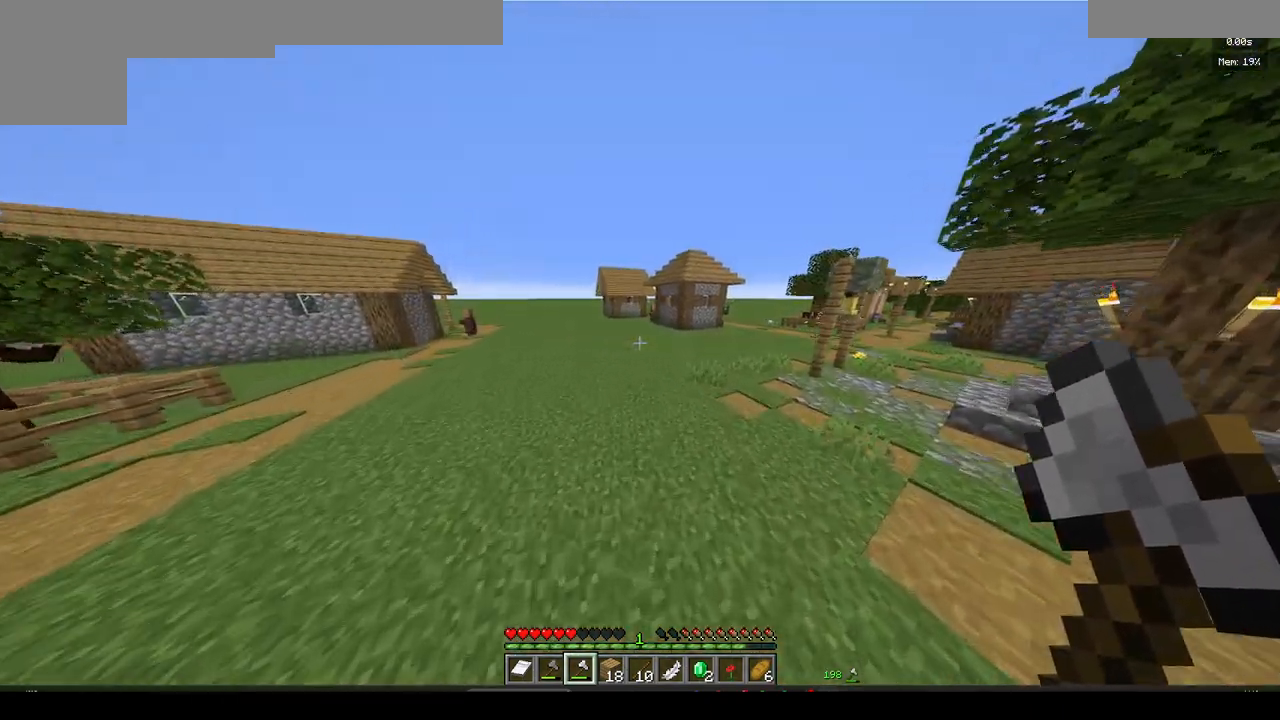
{"keys": ["w"], "mouse": [], "events": []}
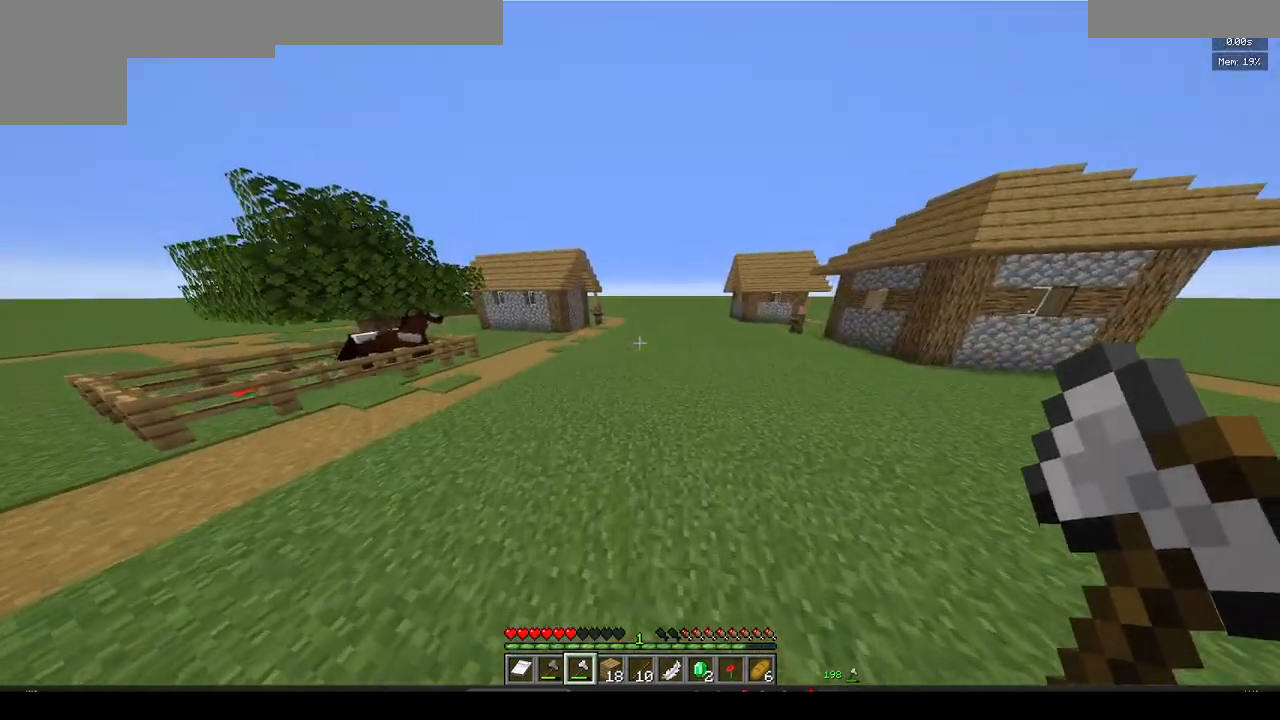
{"keys": ["w"], "mouse": [], "events": []}
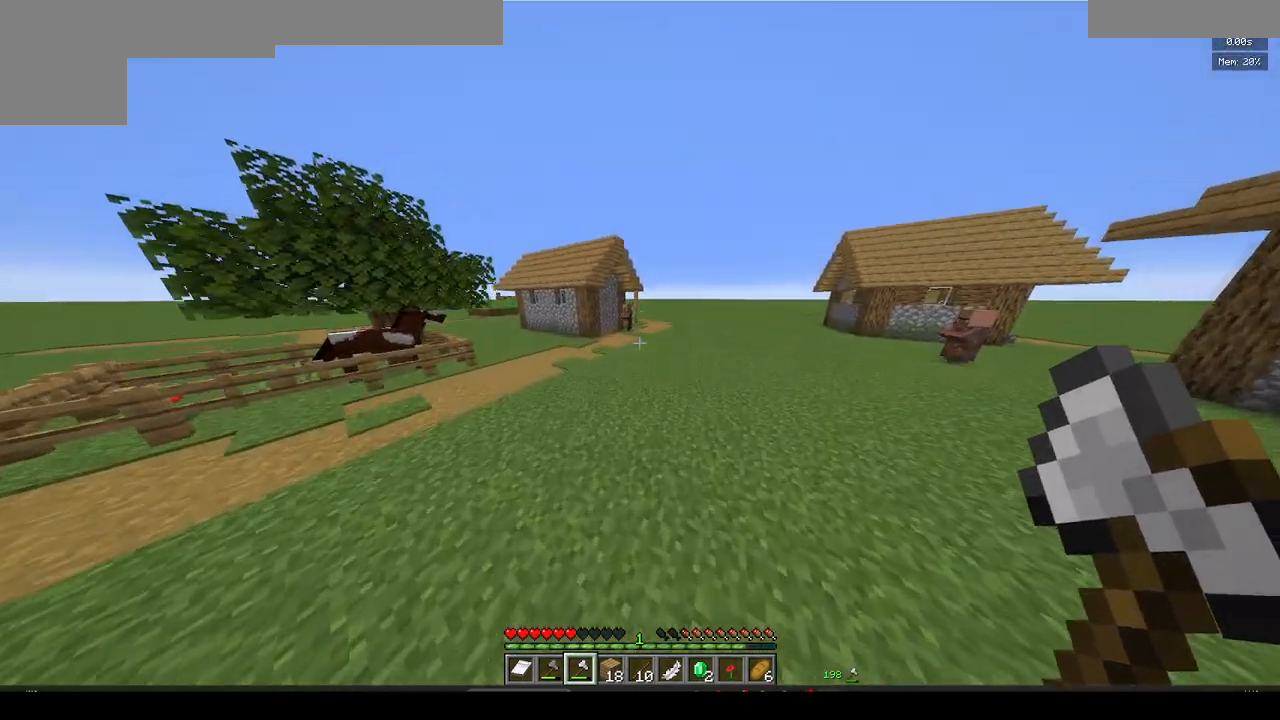
{"keys": ["w"], "mouse": [], "events": []}
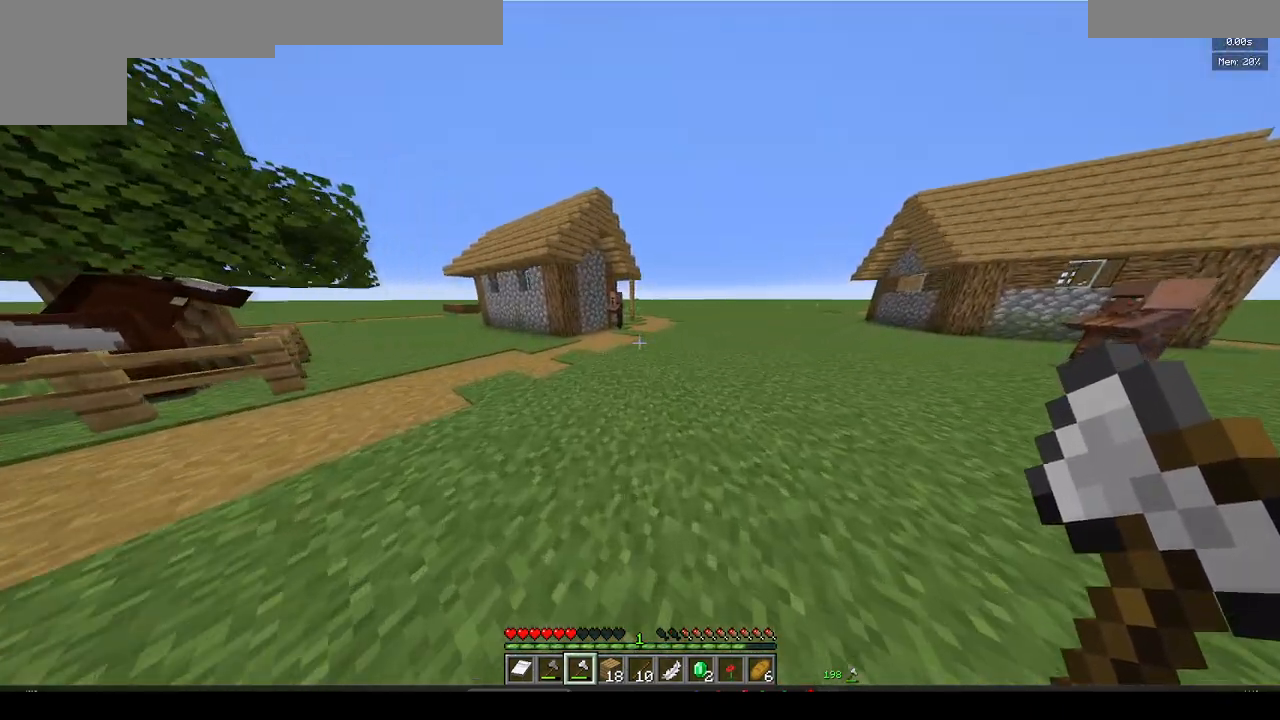
{"keys": ["w"], "mouse": [], "events": []}
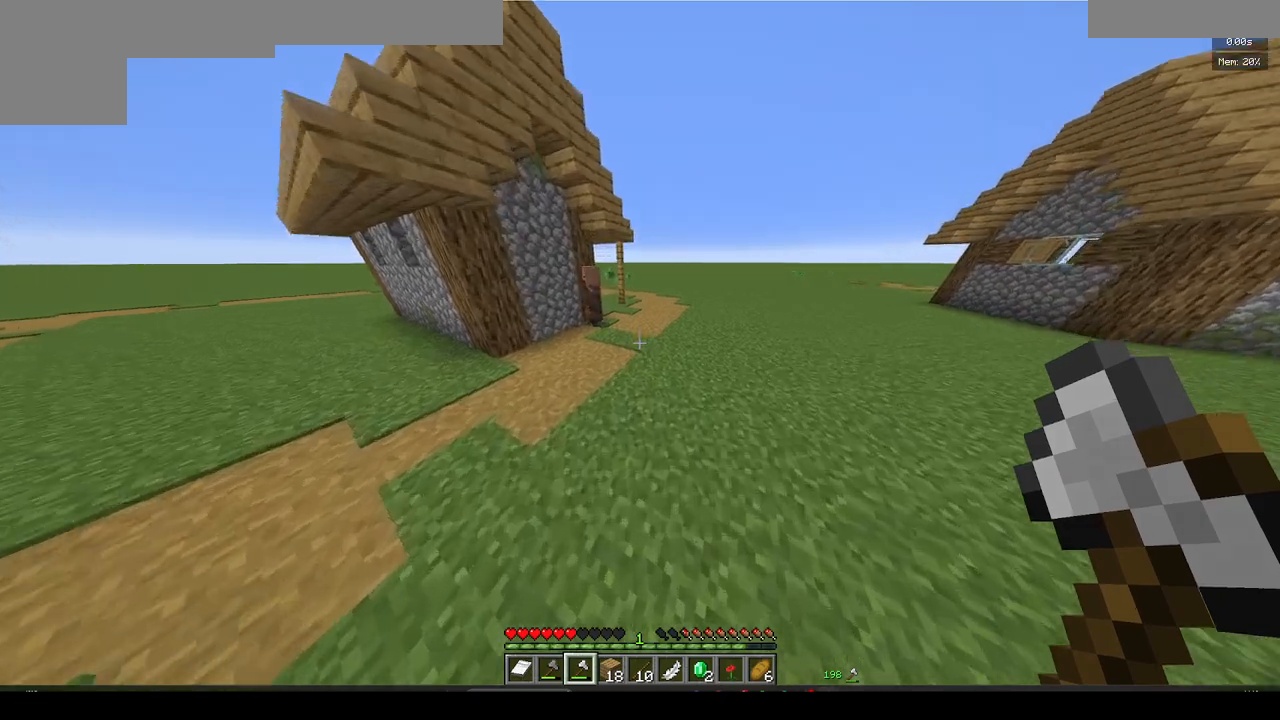
{"keys": ["w"], "mouse": [], "events": []}
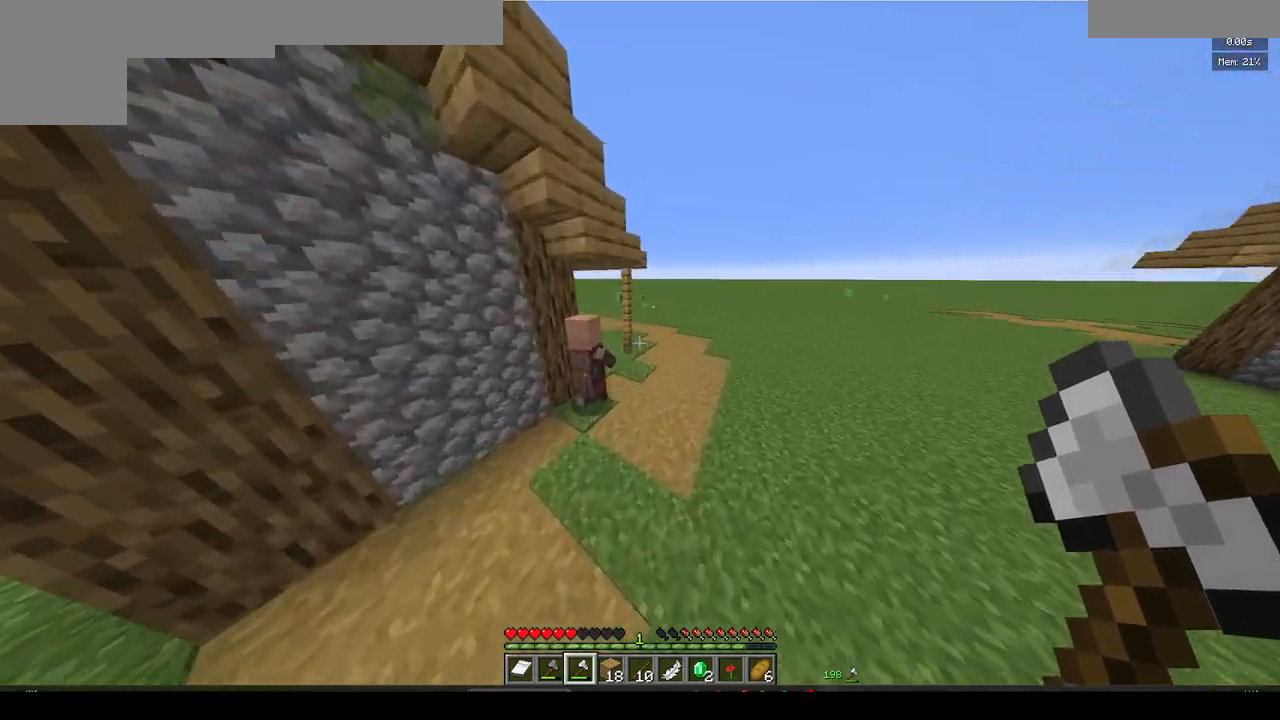
{"keys": ["d", "w"], "mouse": [], "events": [[167, "d", "down"]]}
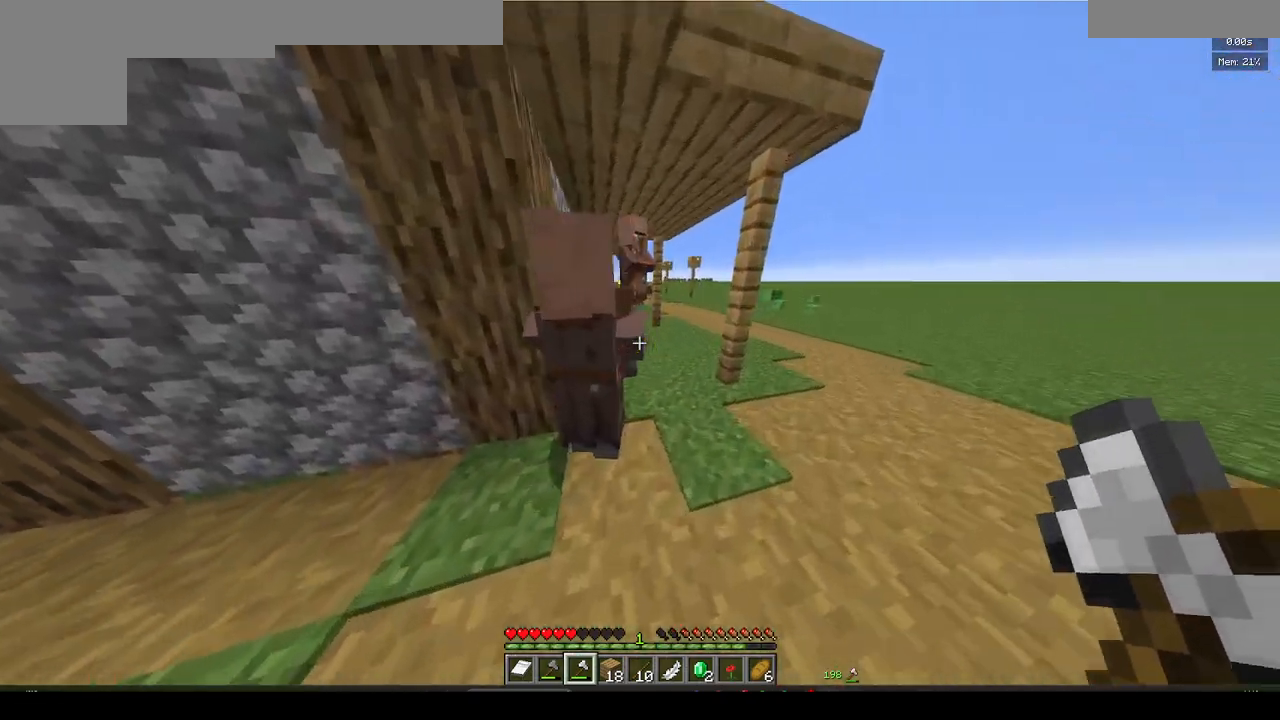
{"keys": ["w"], "mouse": [], "events": [[267, "d", "up"]]}
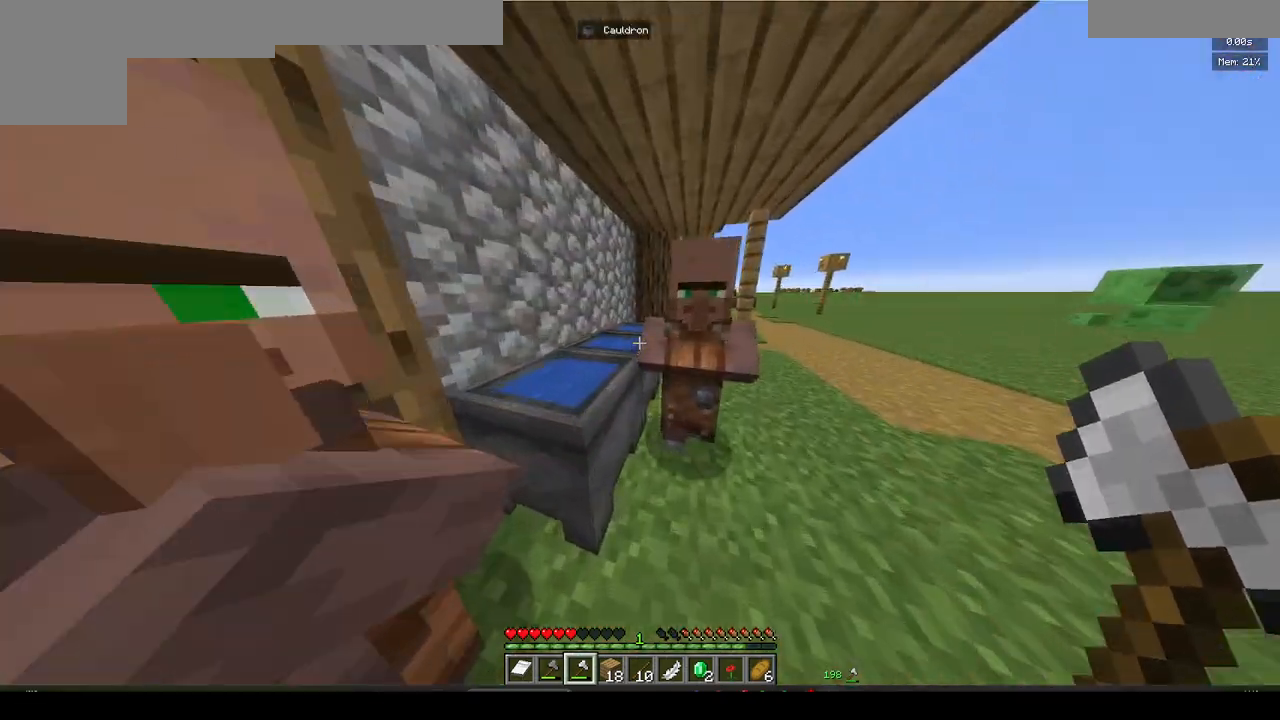
{"keys": ["w"], "mouse": [], "events": [[50, "d", "down"], [483, "d", "up"]]}
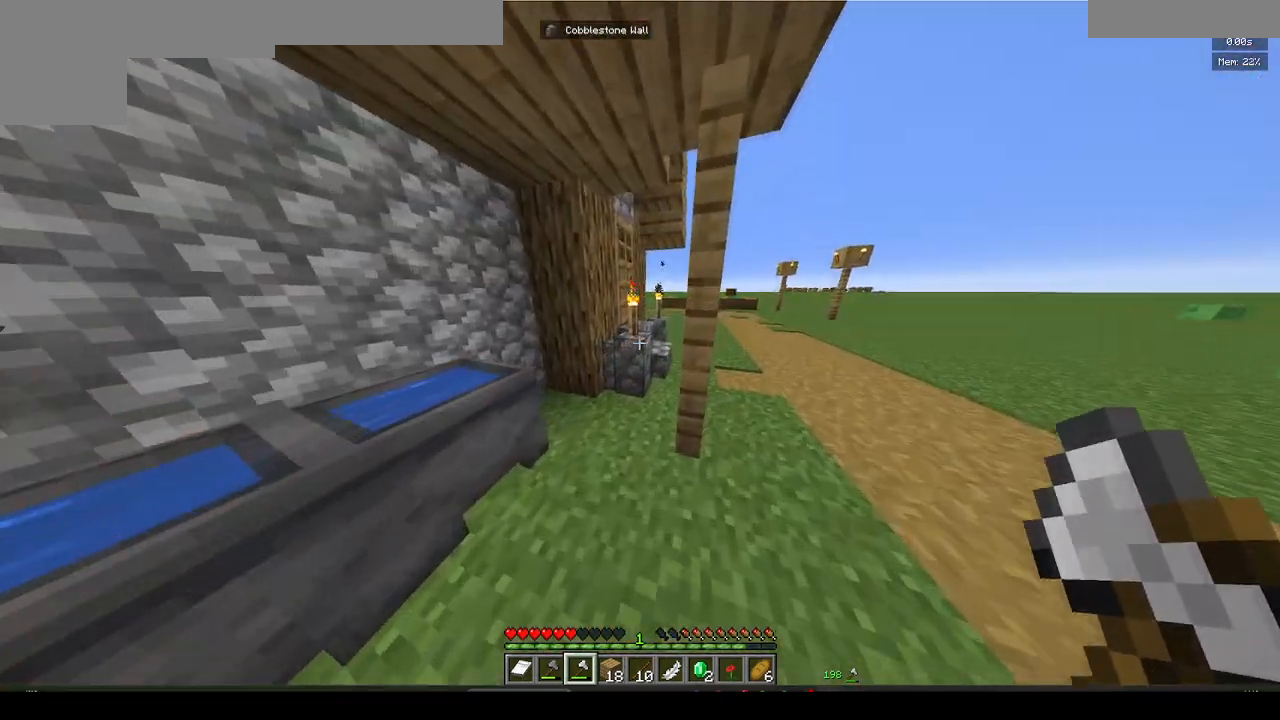
{"keys": ["d", "w"], "mouse": [], "events": [[467, "d", "down"]]}
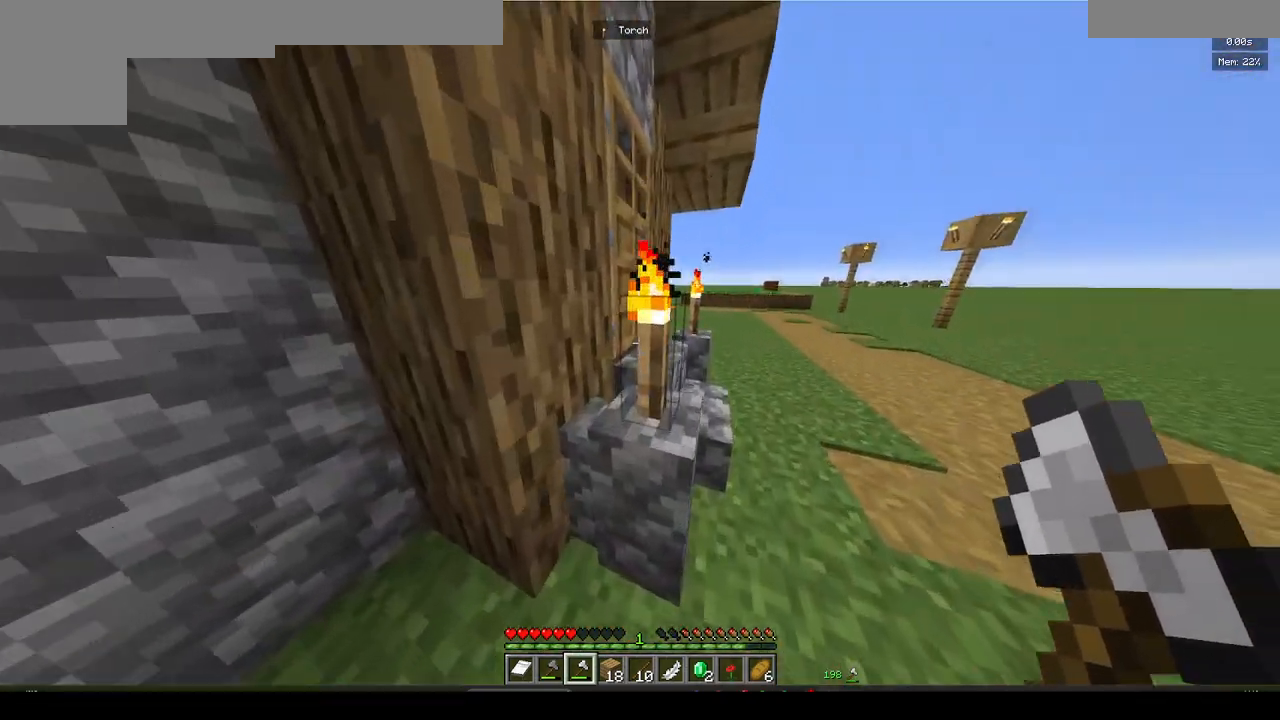
{"keys": ["d", "w"], "mouse": [], "events": [[150, "w", "up"], [333, "w", "down"]]}